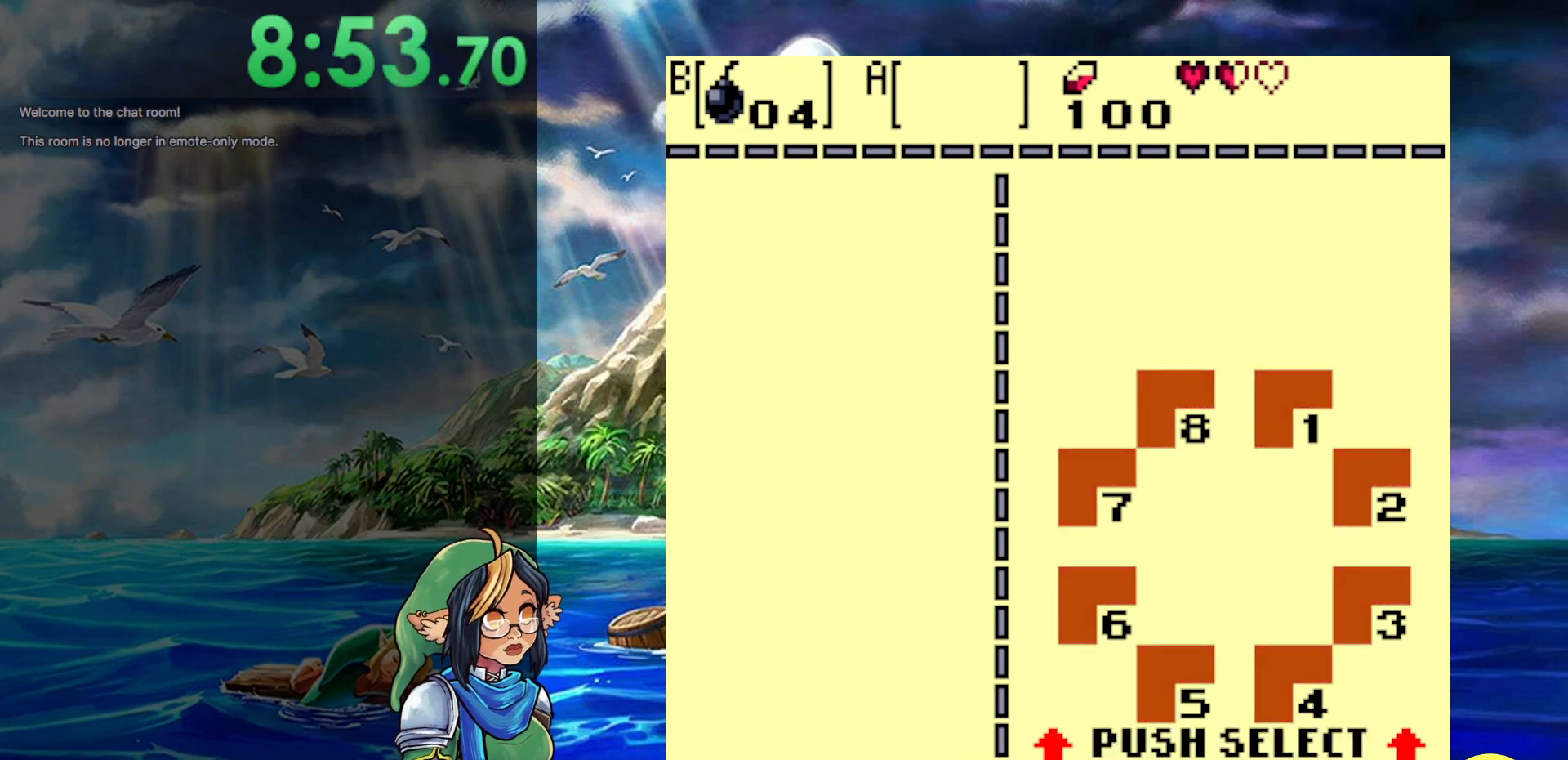
Gameplay with a controller (Nintendo layout); each line is a JSON object with the inputs held at the frame after it. "events" lists button and stick changes between this image and that frame as [ms after this image, input, new state], when the widget could be followed in between. Not read: DPAD_UP L3 R3.
{"buttons": ["START"], "events": [[300, "START", "down"]]}
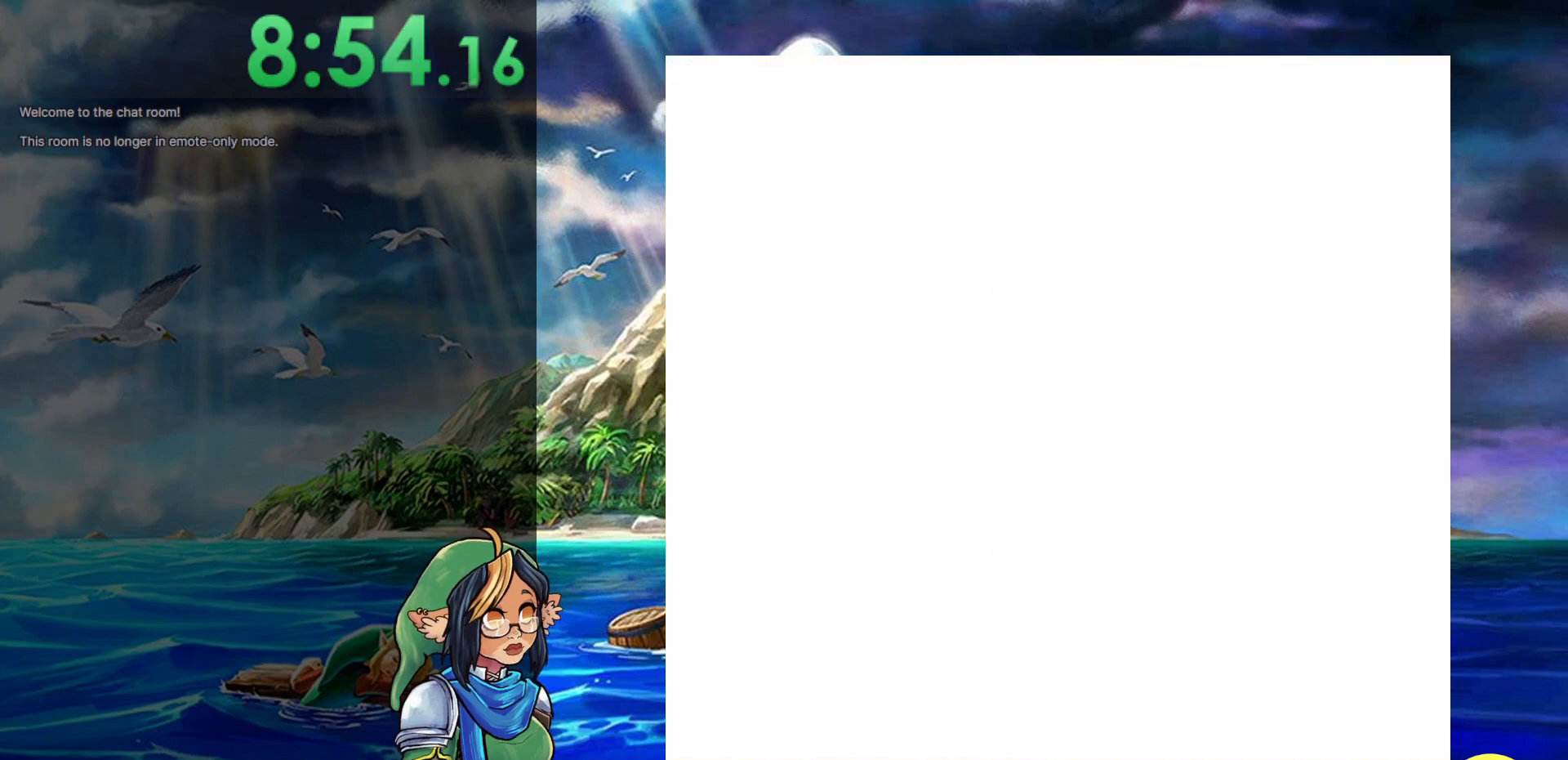
{"buttons": ["DPAD_LEFT"], "events": [[50, "START", "up"], [150, "DPAD_LEFT", "down"]]}
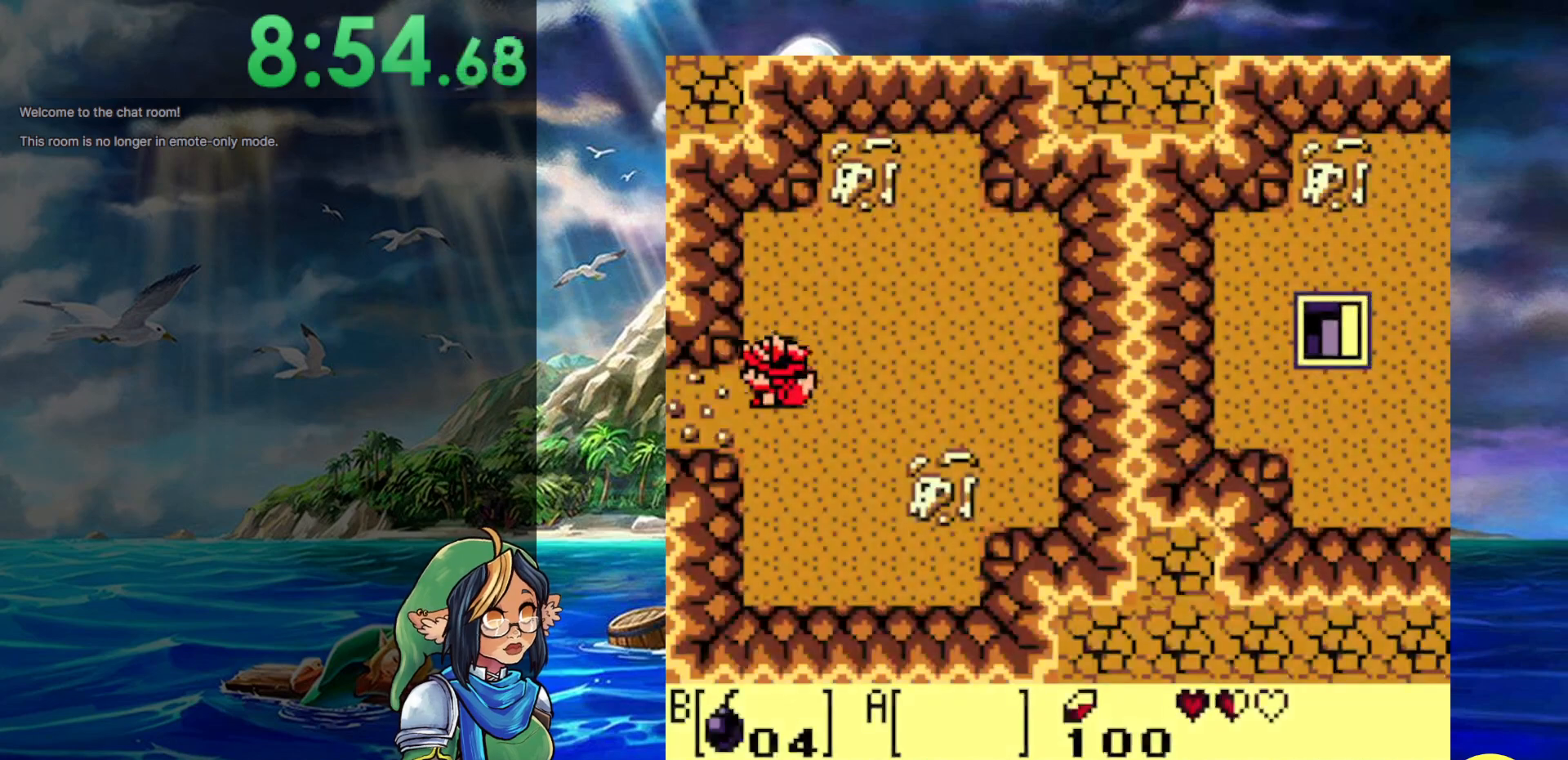
{"buttons": ["DPAD_LEFT"], "events": []}
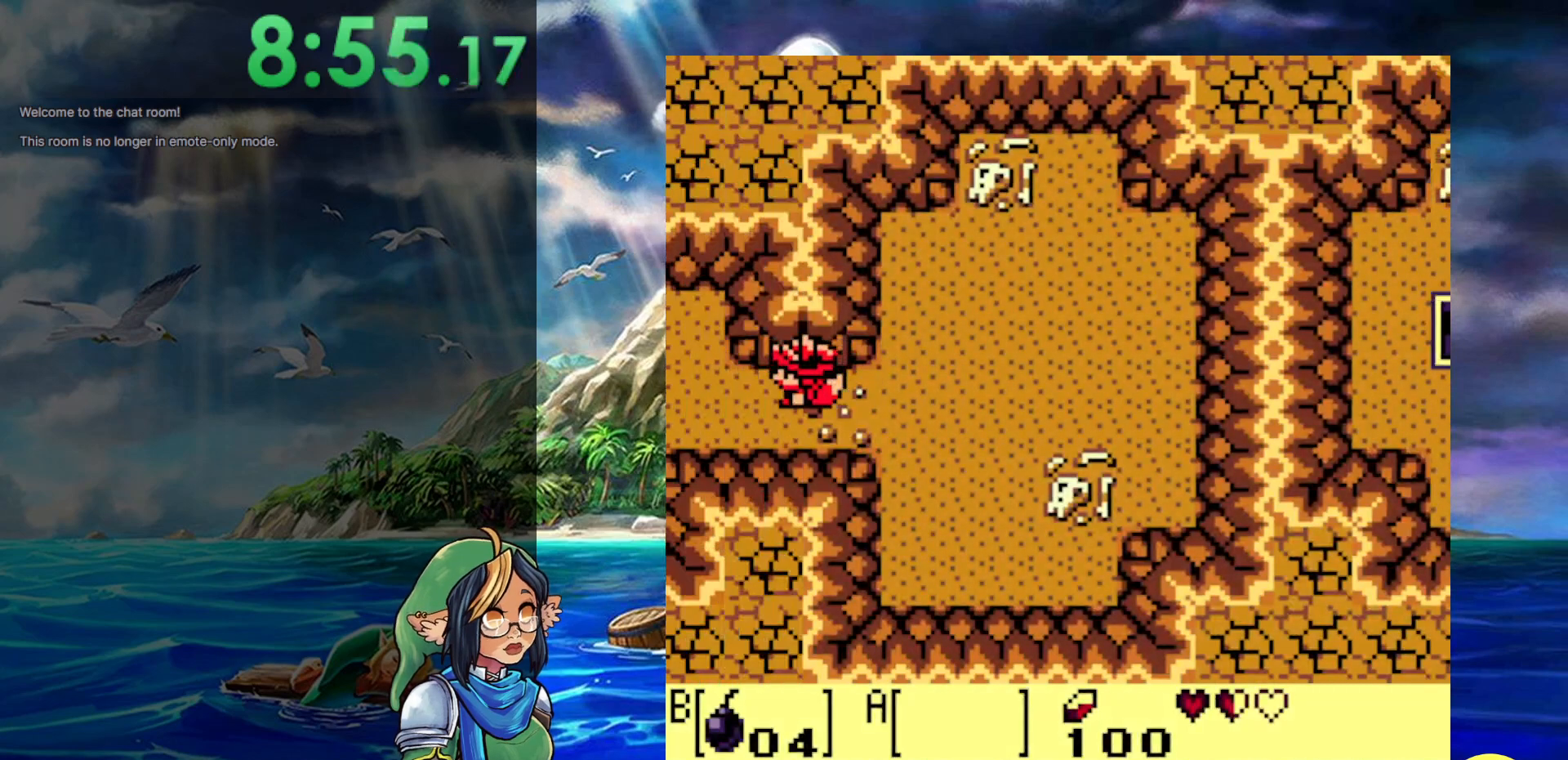
{"buttons": ["DPAD_LEFT"], "events": []}
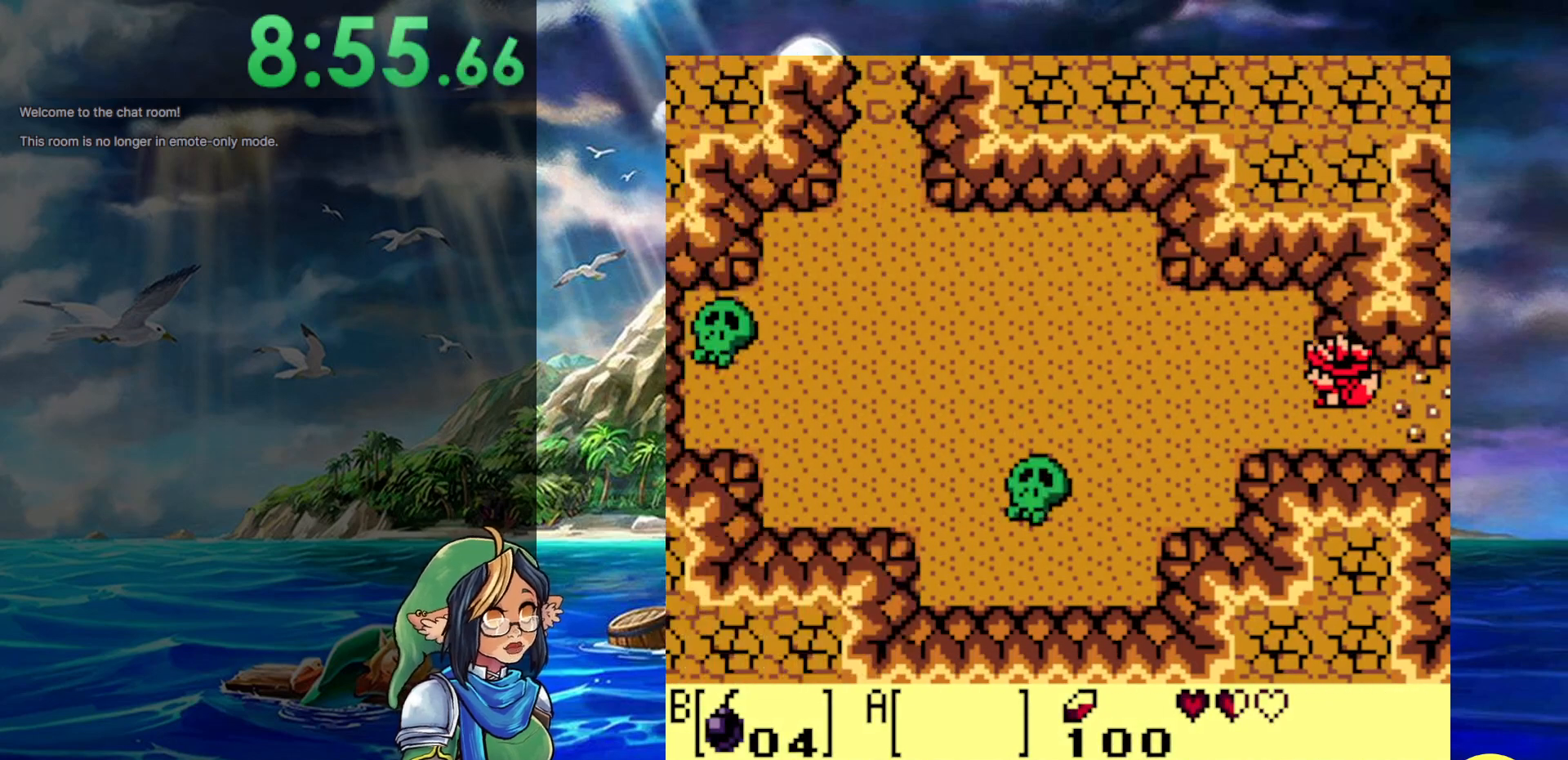
{"buttons": ["DPAD_LEFT"], "events": []}
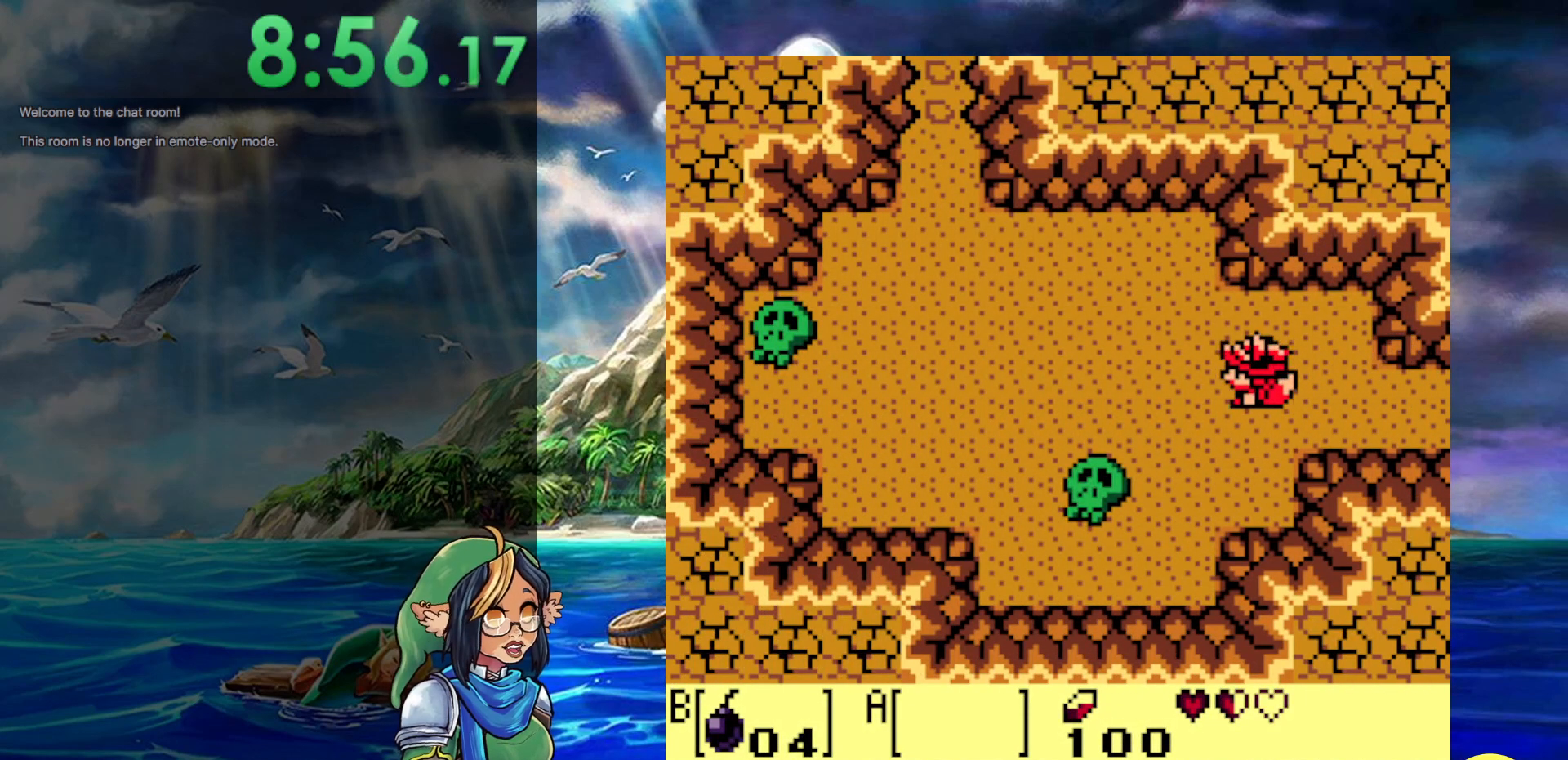
{"buttons": ["DPAD_LEFT"], "events": []}
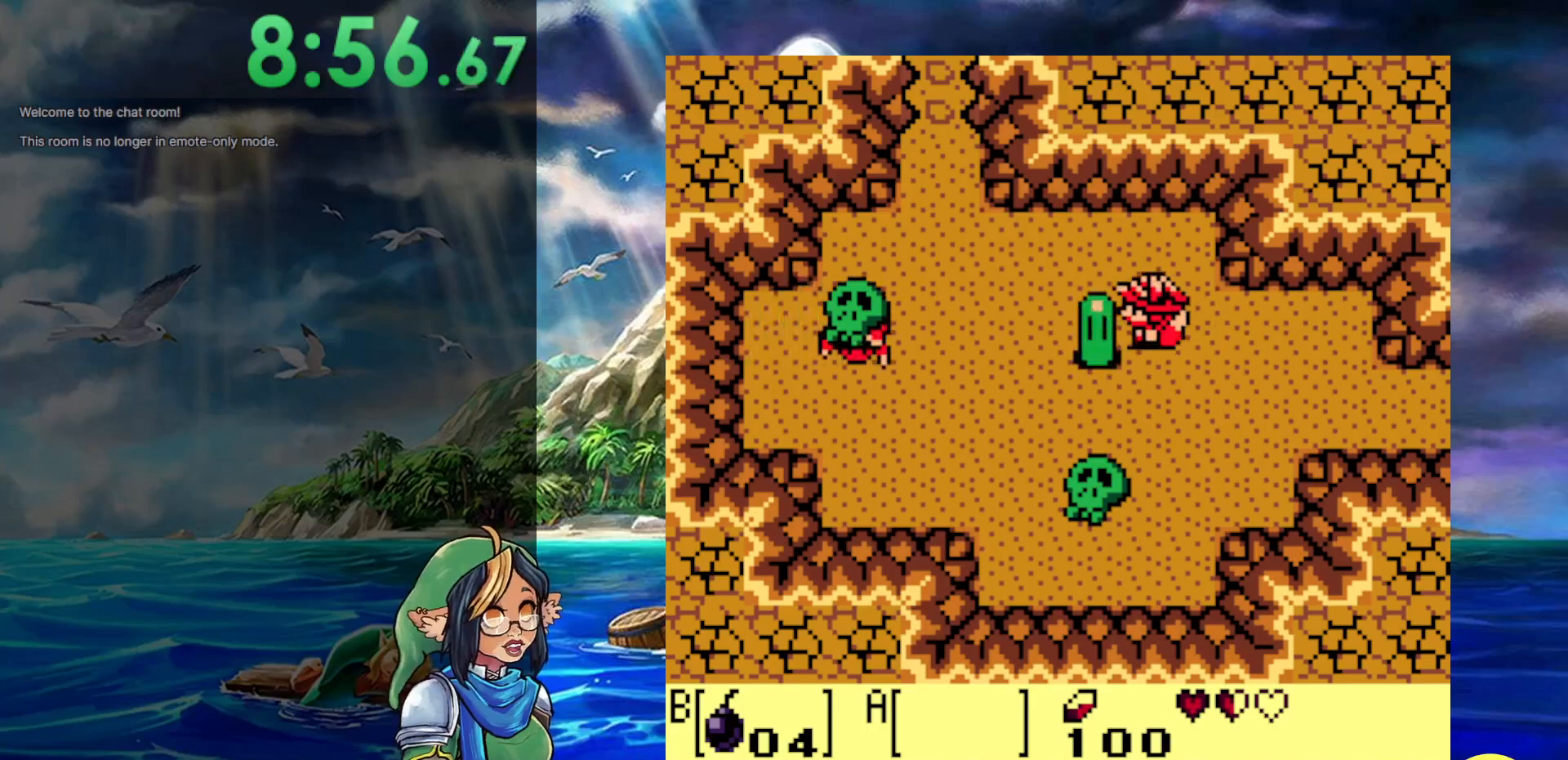
{"buttons": ["DPAD_LEFT"], "events": []}
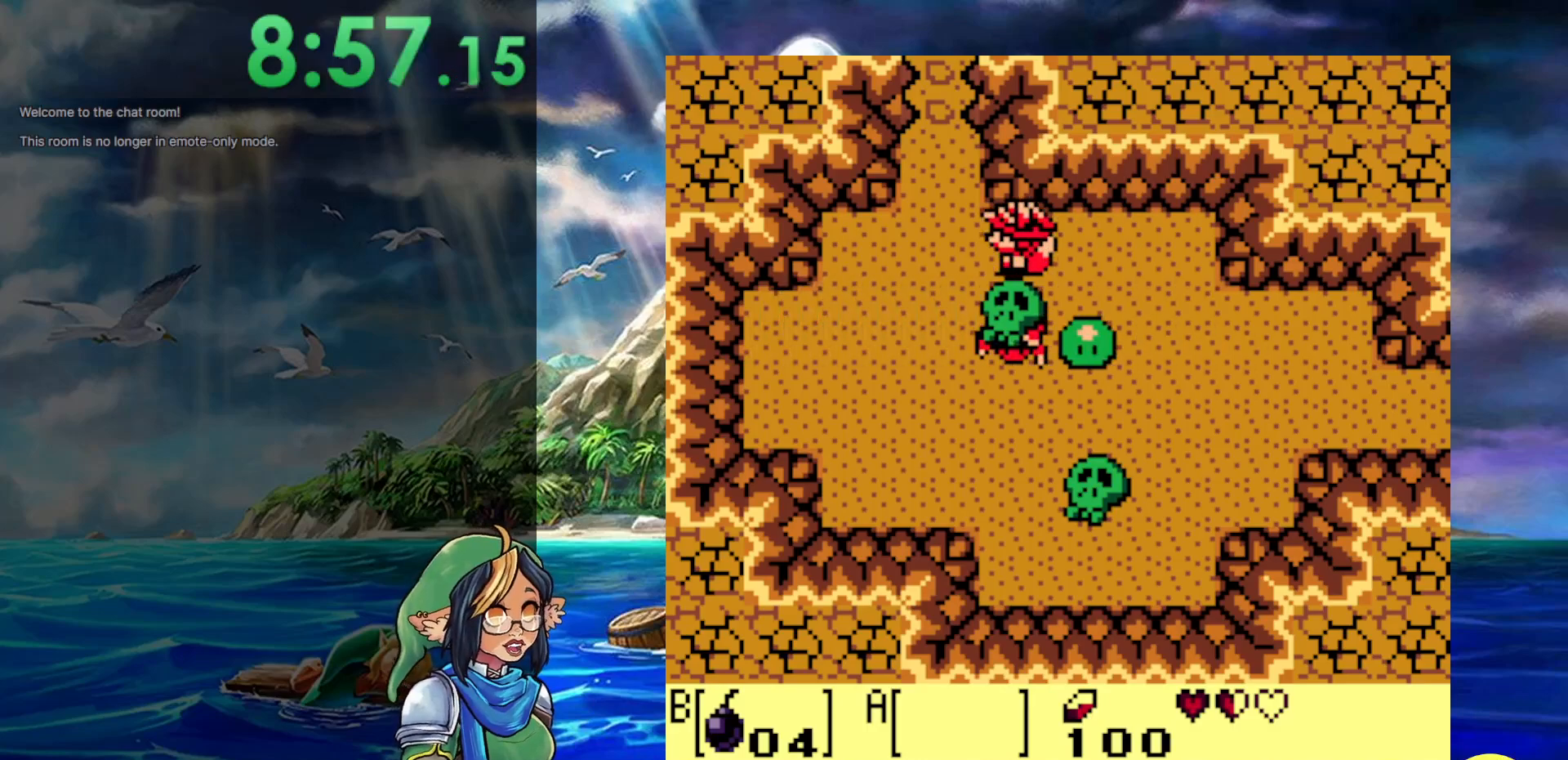
{"buttons": [], "events": [[417, "DPAD_LEFT", "up"]]}
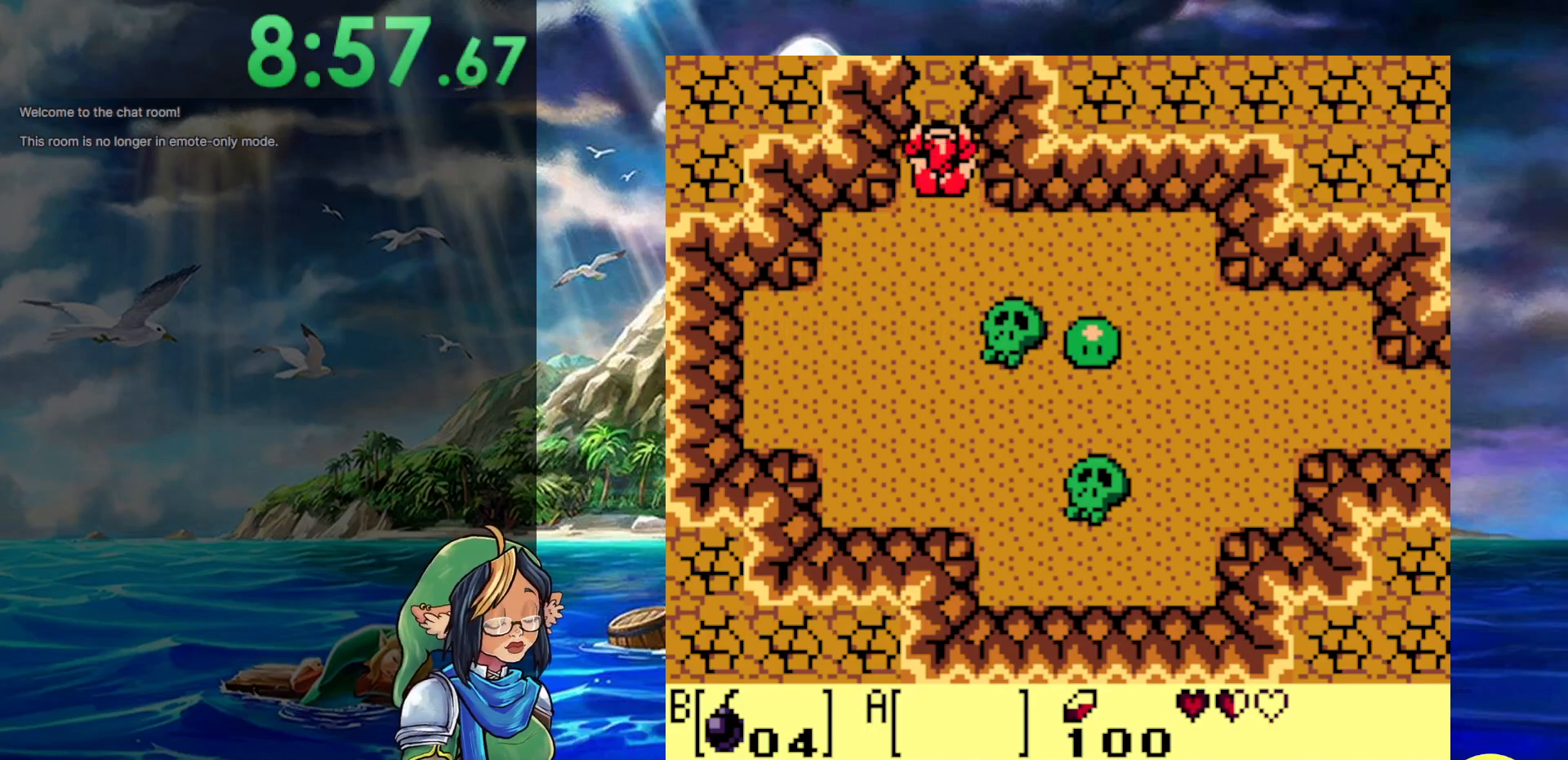
{"buttons": [], "events": []}
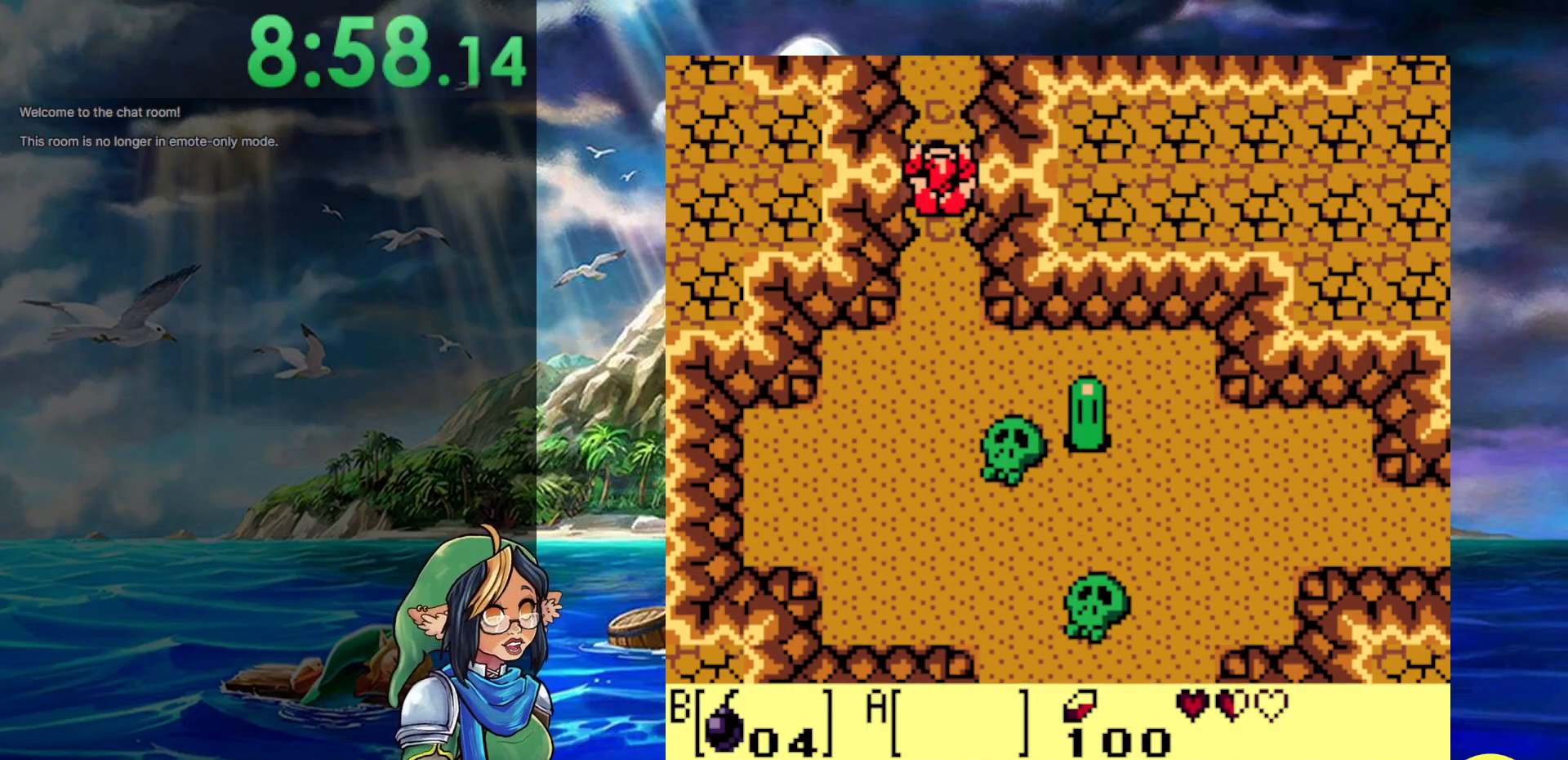
{"buttons": [], "events": []}
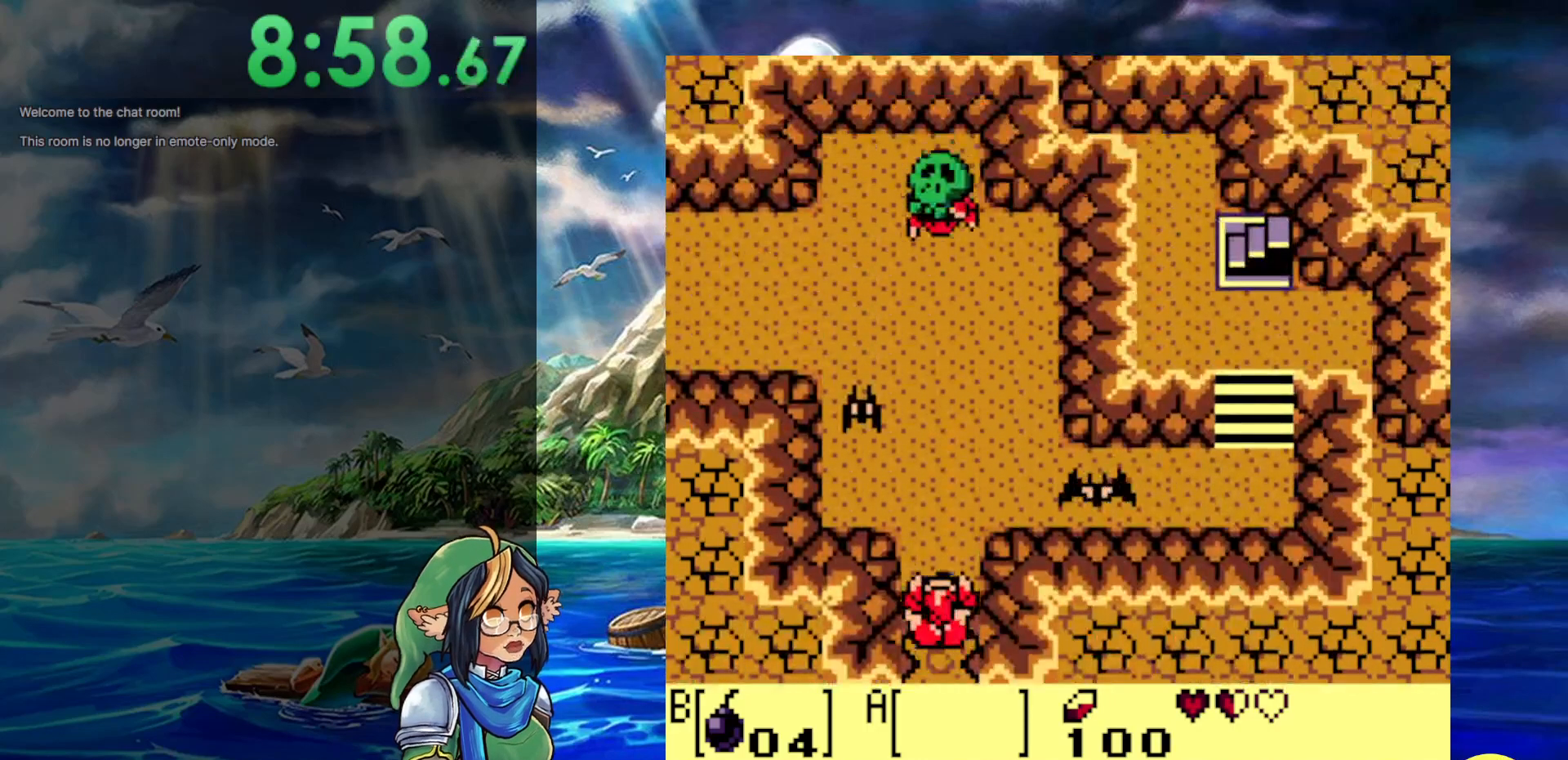
{"buttons": ["DPAD_RIGHT"], "events": [[333, "DPAD_RIGHT", "down"]]}
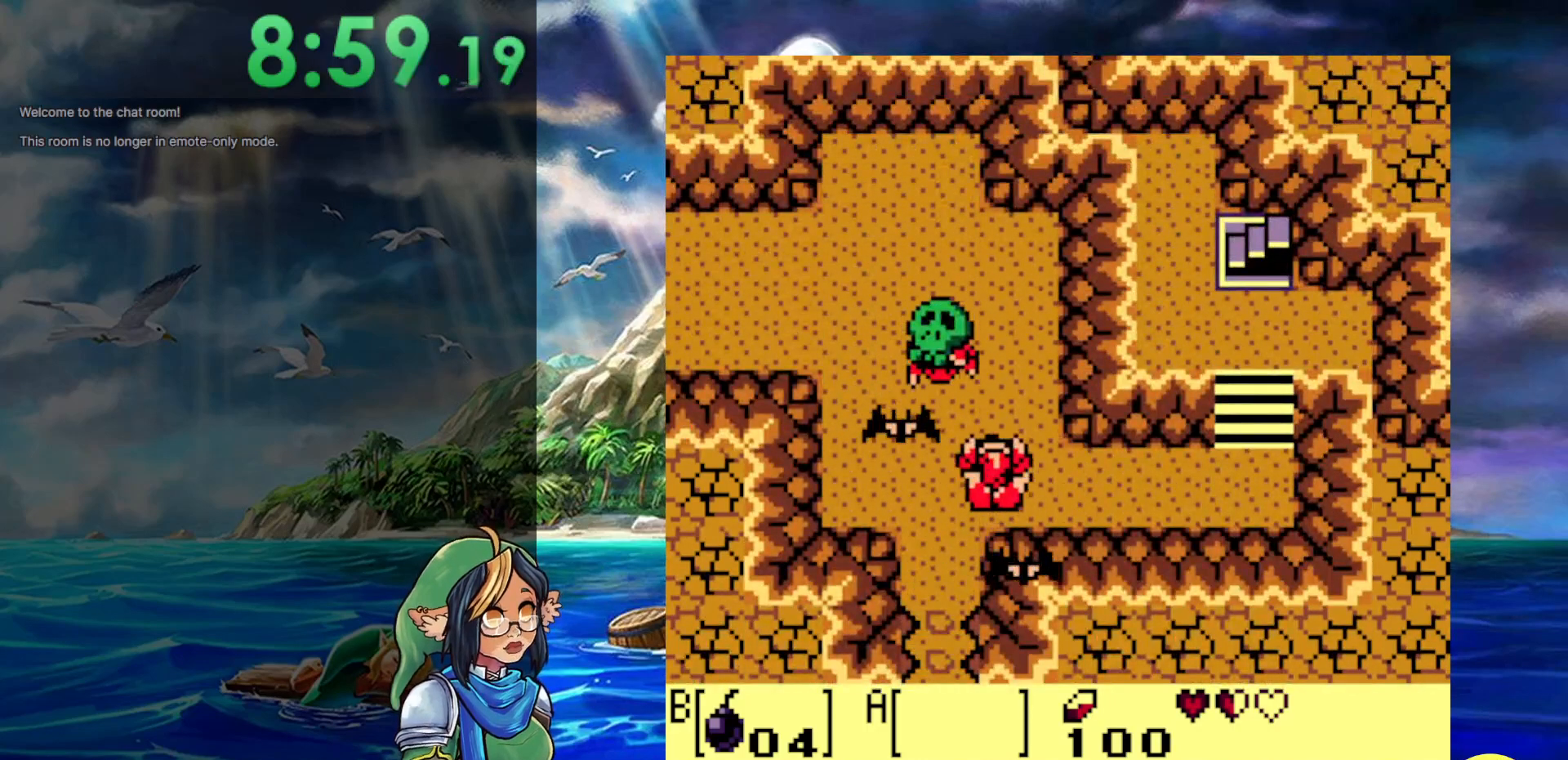
{"buttons": [], "events": [[317, "DPAD_RIGHT", "up"]]}
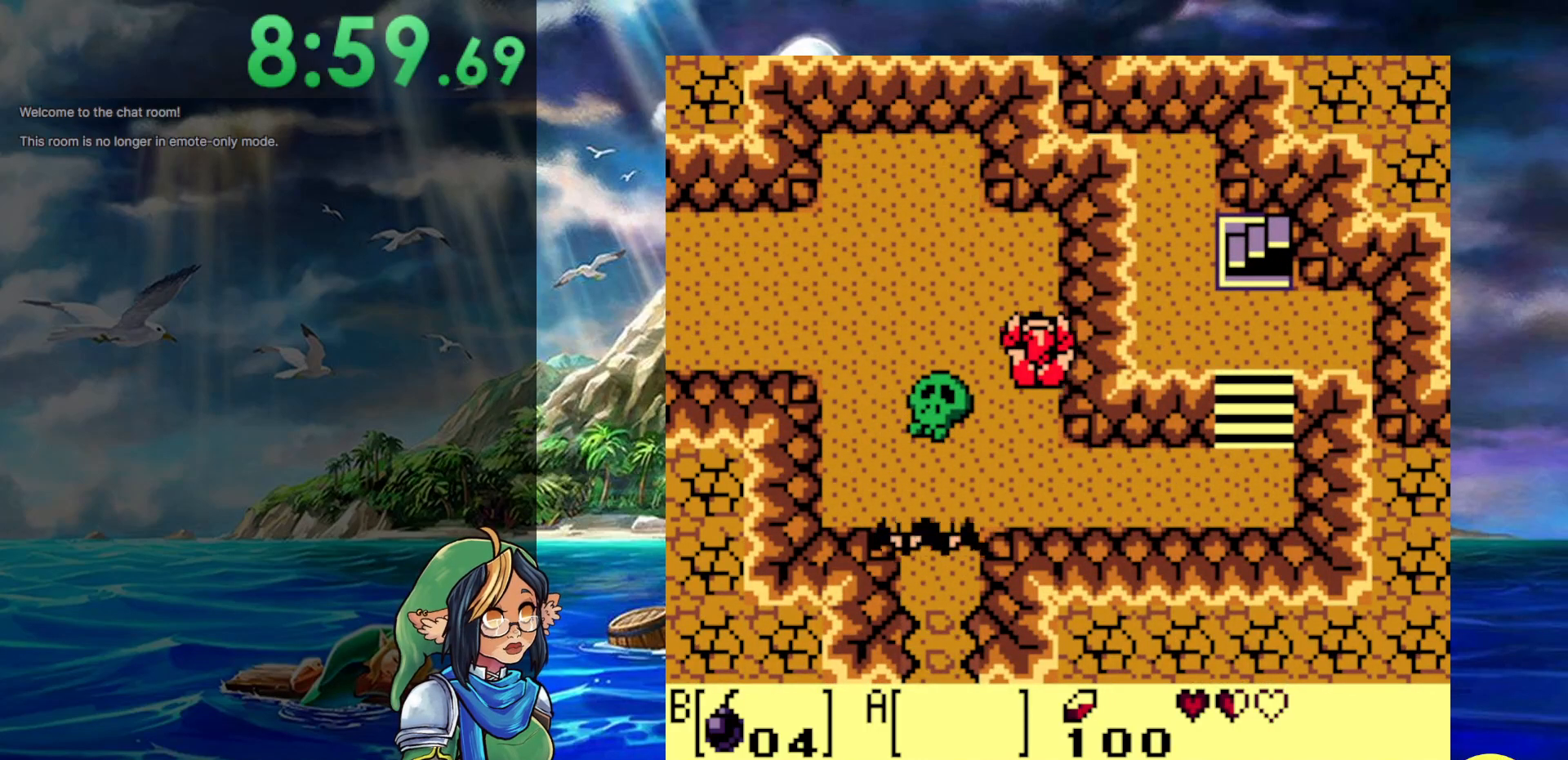
{"buttons": ["DPAD_LEFT"], "events": [[133, "DPAD_LEFT", "down"]]}
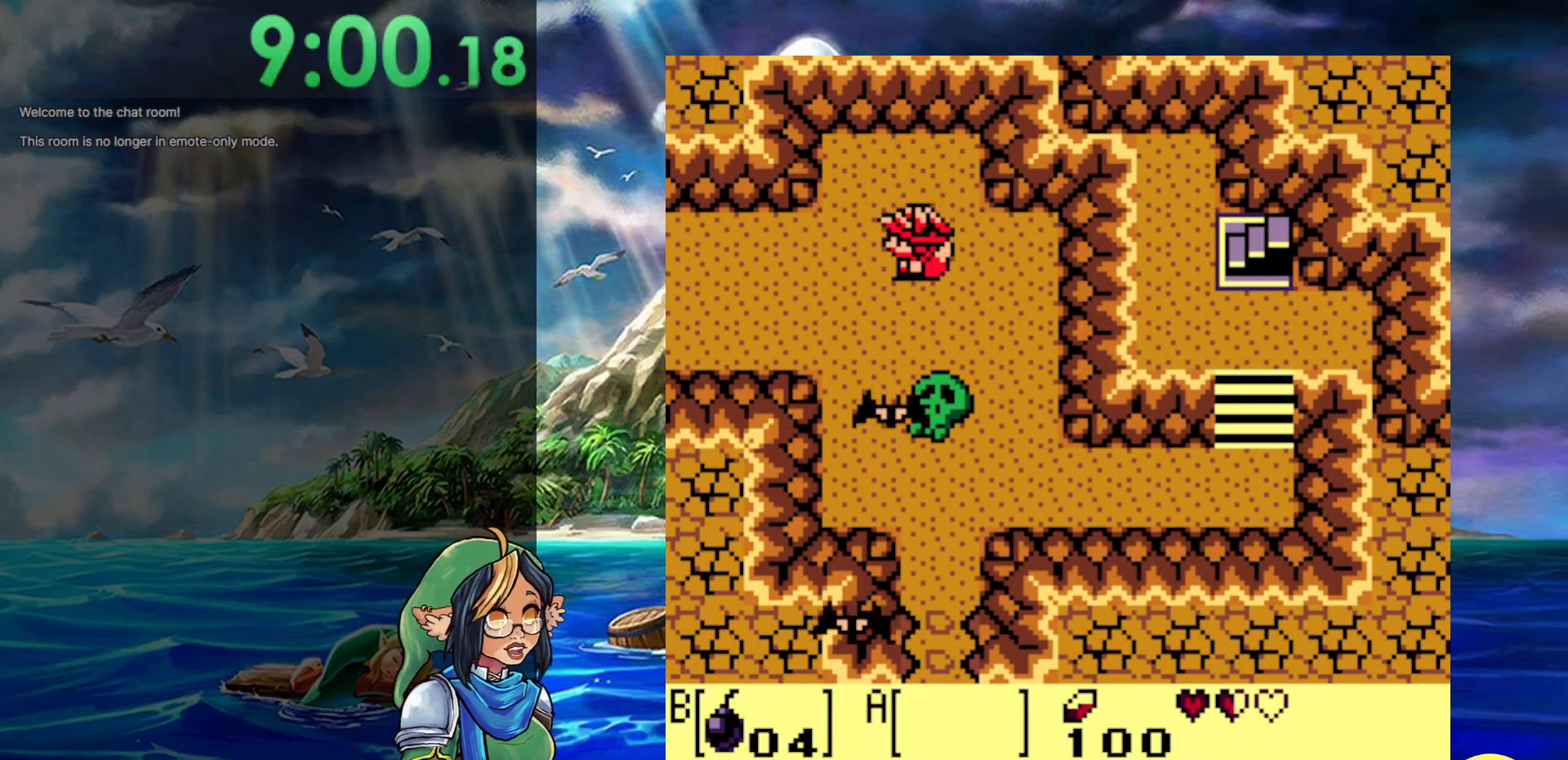
{"buttons": ["DPAD_LEFT"], "events": []}
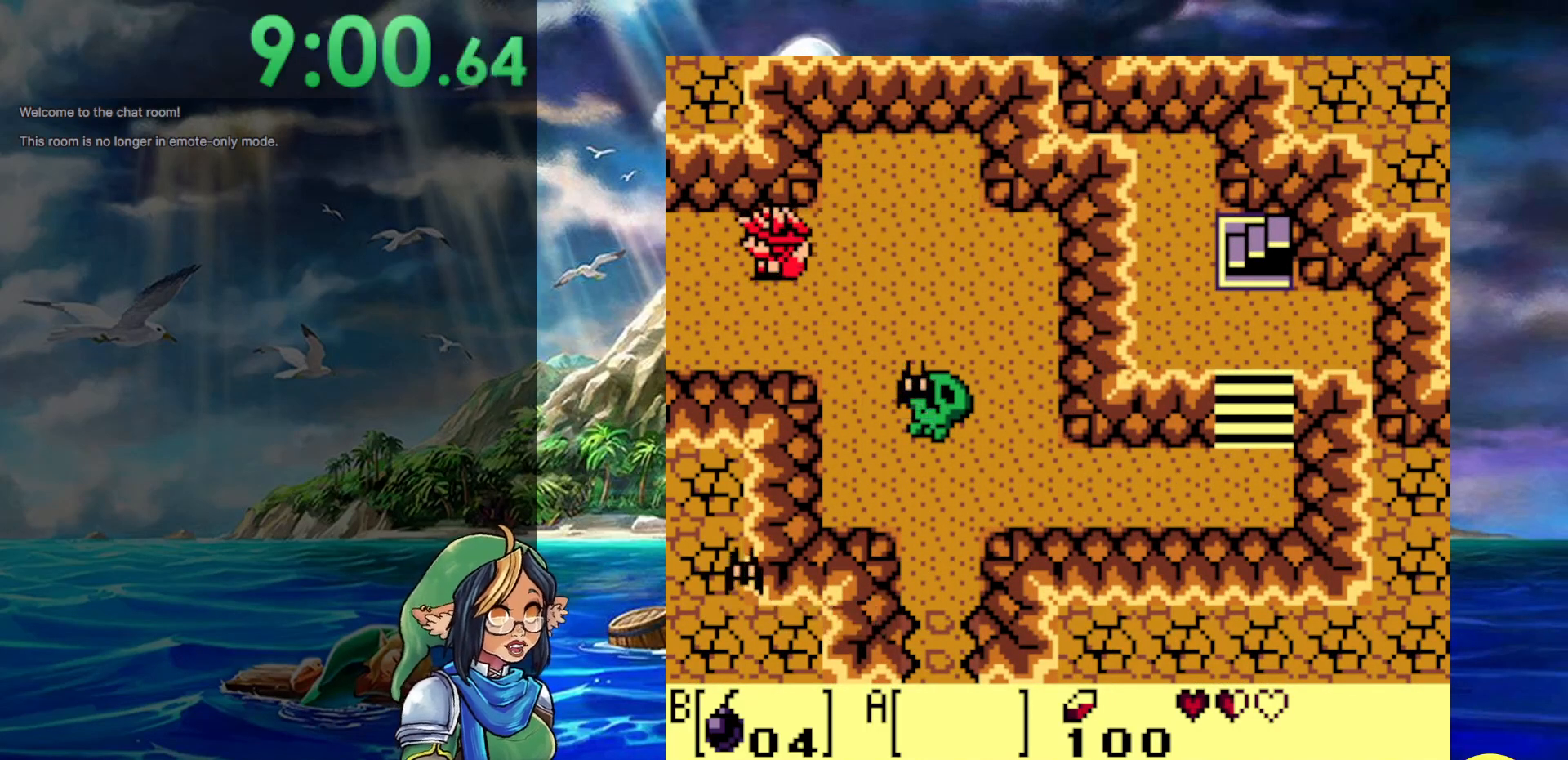
{"buttons": ["DPAD_LEFT"], "events": []}
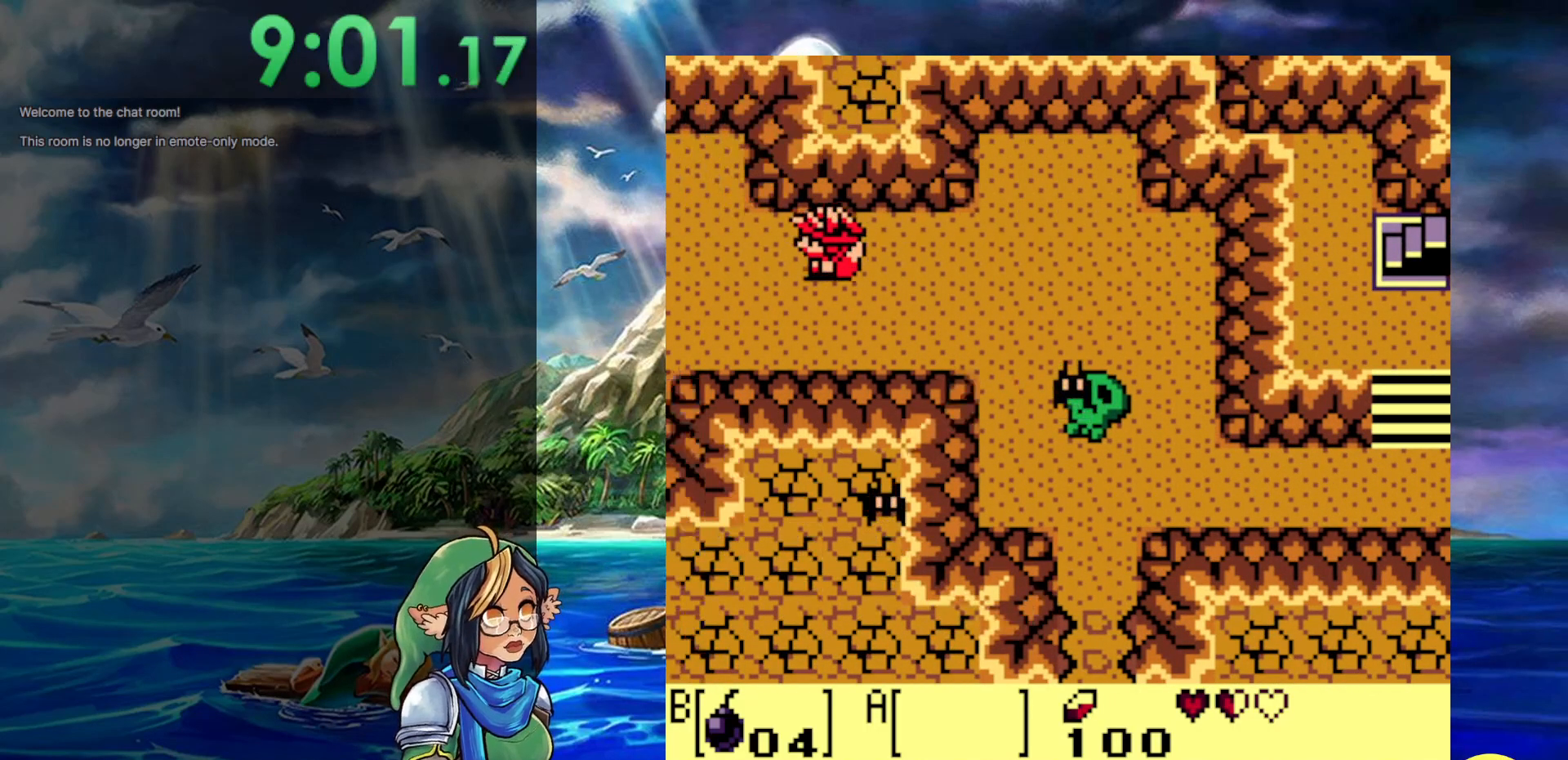
{"buttons": [], "events": [[300, "DPAD_LEFT", "up"]]}
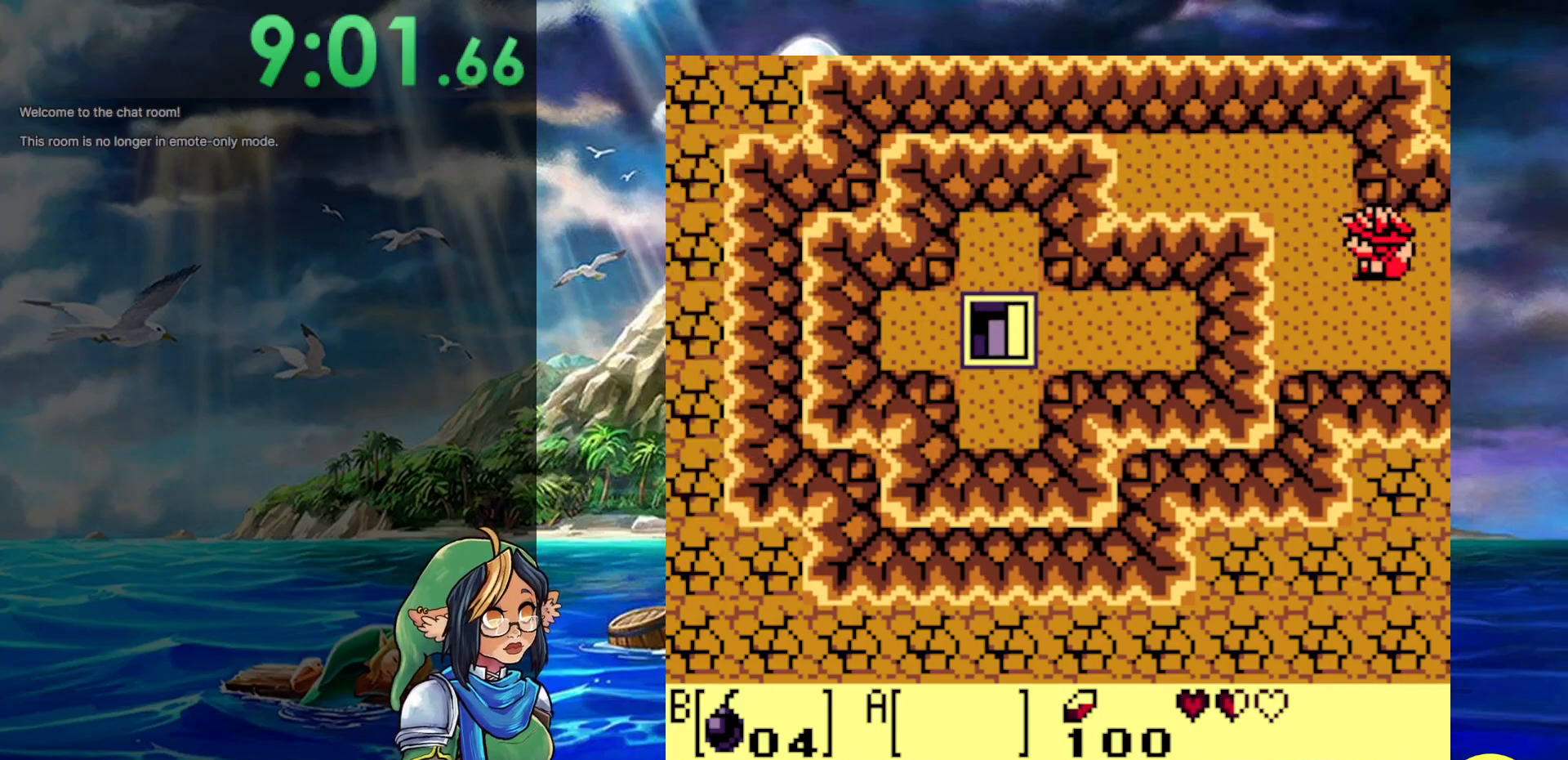
{"buttons": ["DPAD_RIGHT"], "events": [[217, "DPAD_RIGHT", "down"]]}
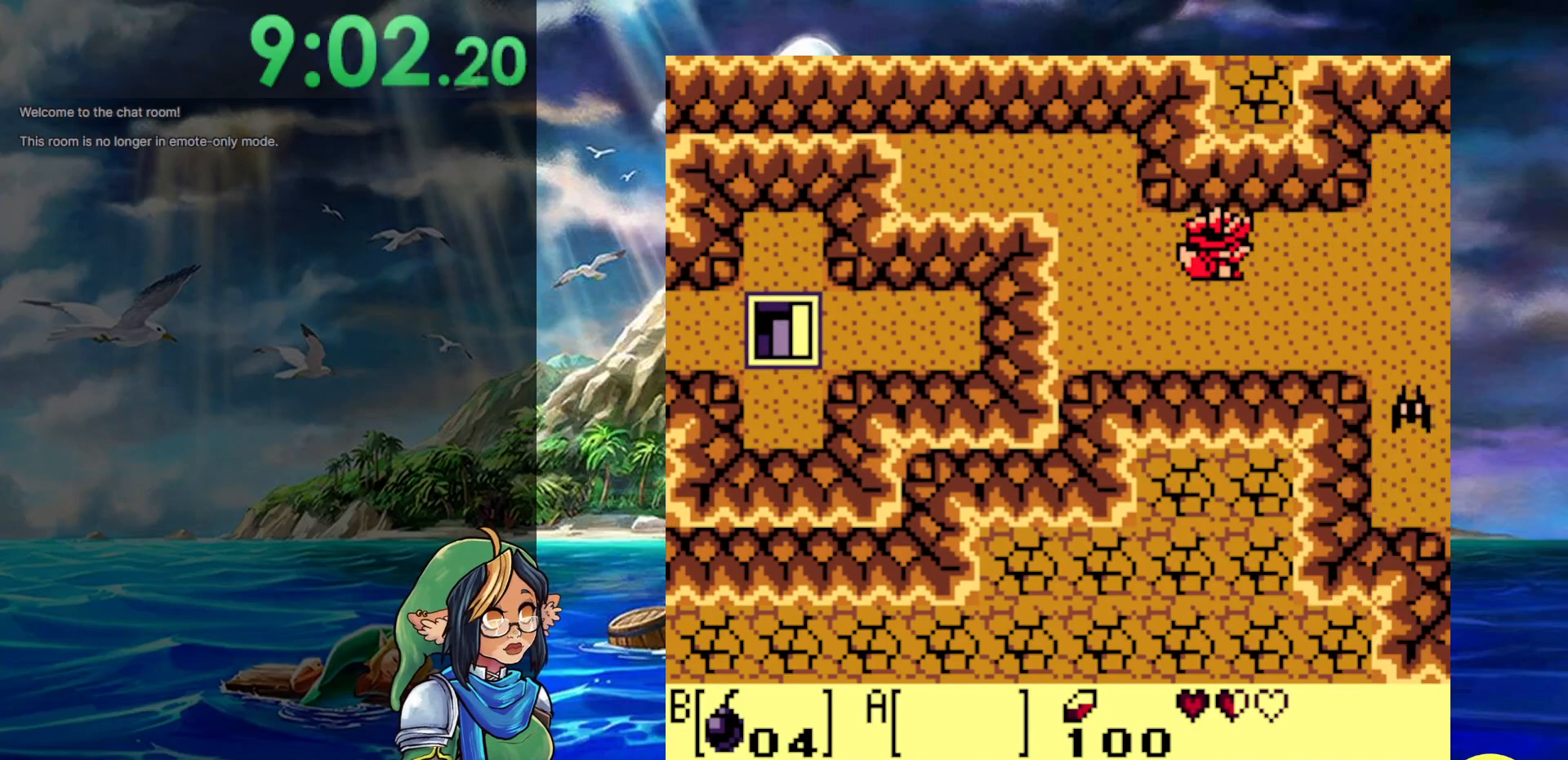
{"buttons": ["DPAD_RIGHT"], "events": []}
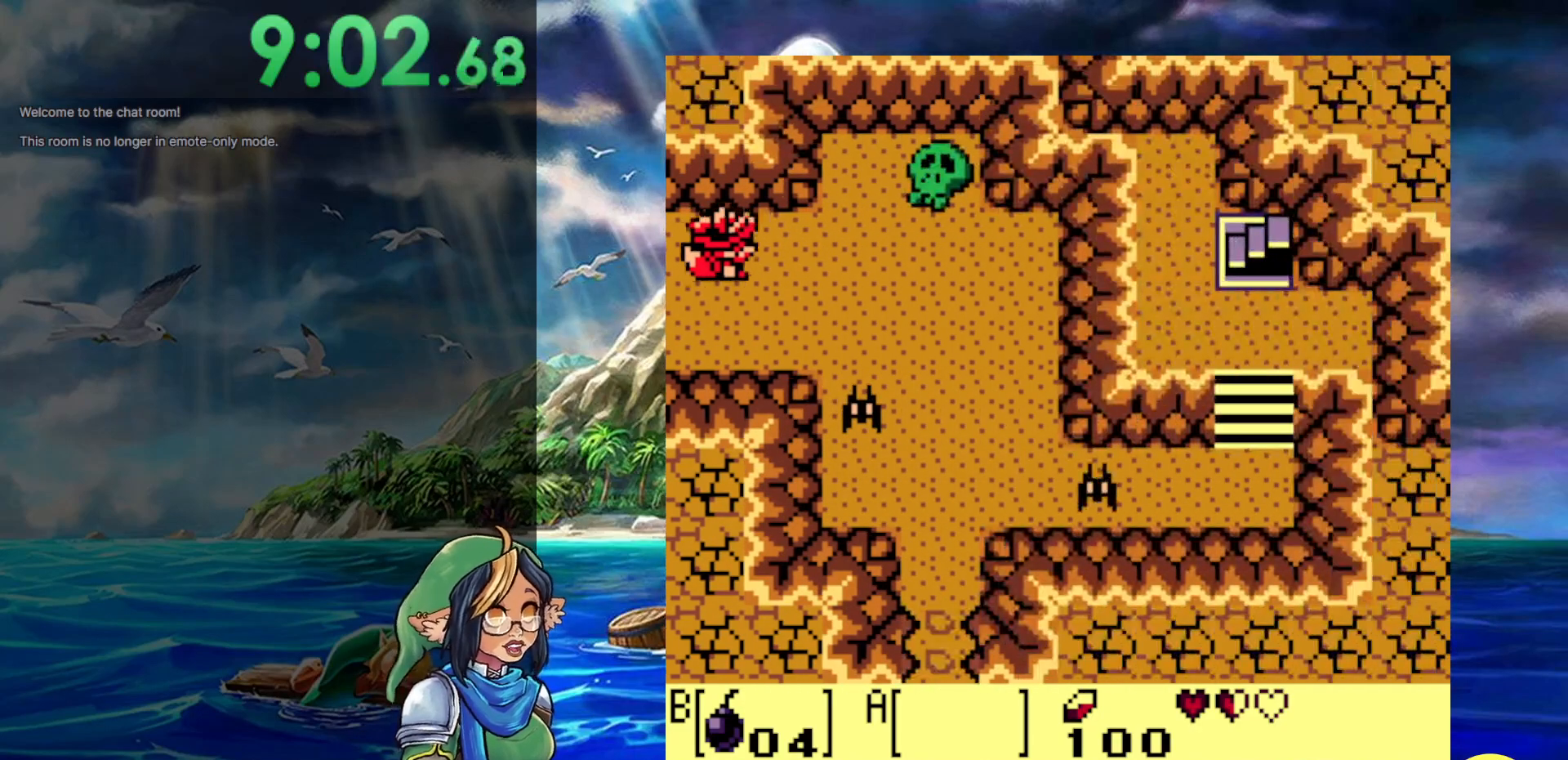
{"buttons": [], "events": [[300, "DPAD_RIGHT", "up"], [300, "START", "down"], [333, "START", "up"]]}